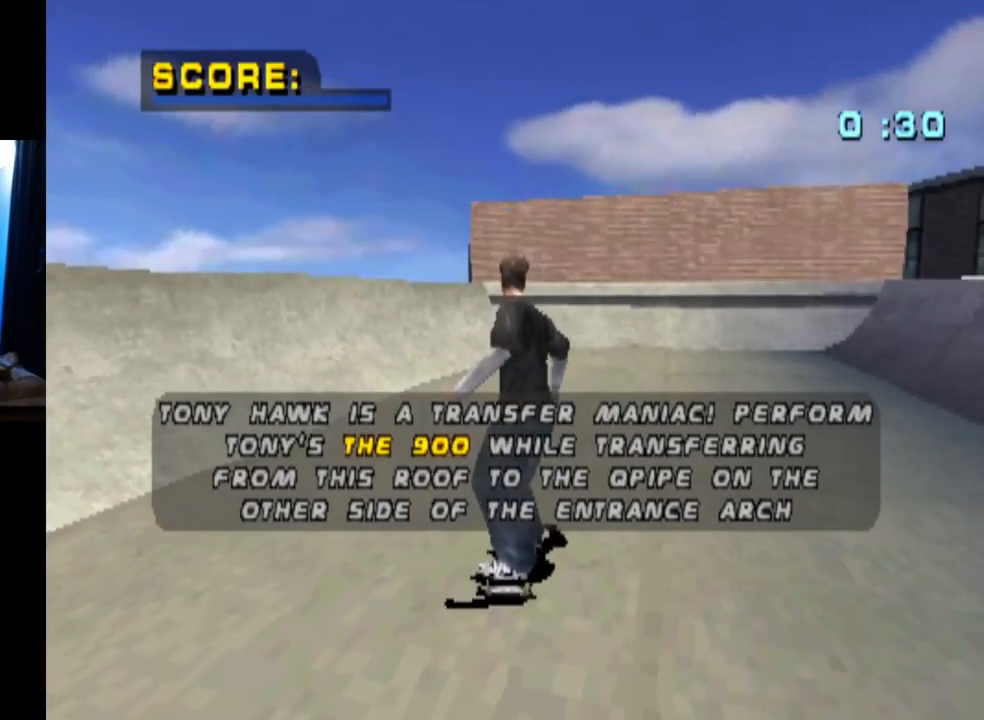
Gameplay with a controller (PlayStation layout); each line is a JSON object with the inputs held at the frame after it. "events" lists button and stick changes between this image and that frame as [ms after this image, input, new state], when the widget could be followed in between. Not read: R1.
{"buttons": ["CROSS"], "left_stick": "center", "right_stick": "center", "events": [[417, "CROSS", "up"], [434, "CROSS", "down"]]}
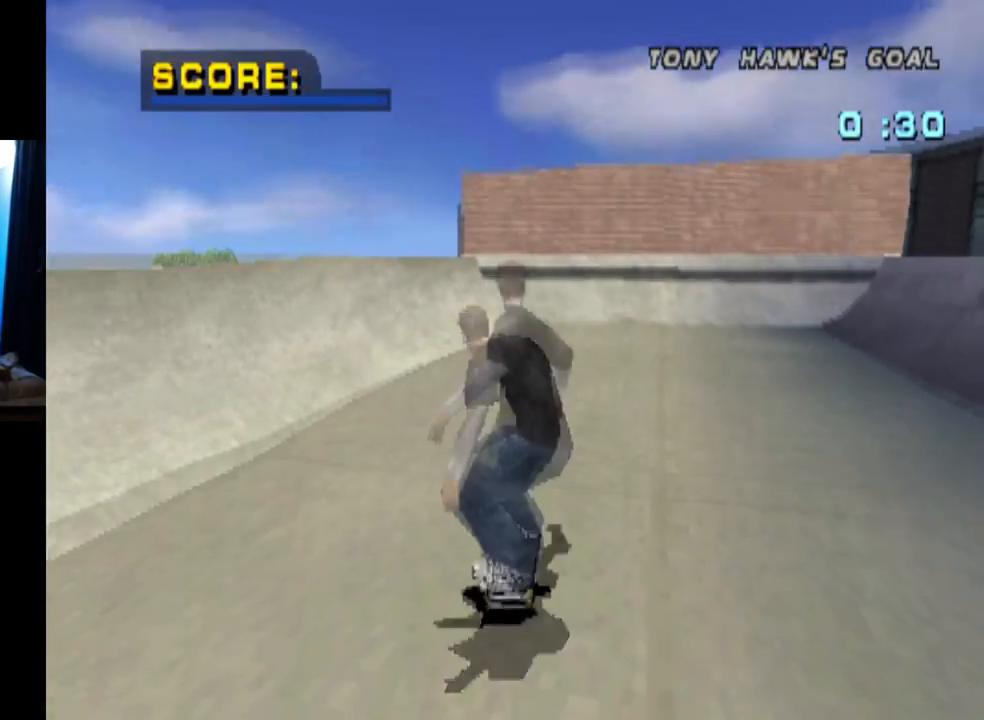
{"buttons": ["CROSS"], "left_stick": "center", "right_stick": "center", "events": [[133, "CROSS", "up"], [167, "CROSS", "down"]]}
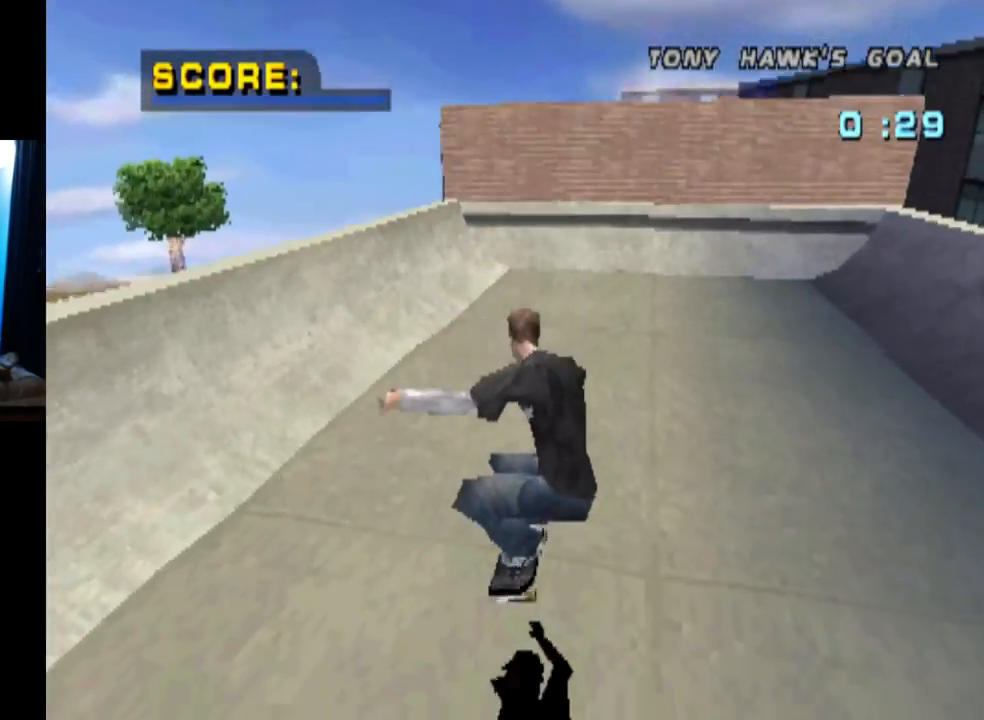
{"buttons": ["SQUARE", "DPAD_UP", "DPAD_RIGHT"], "left_stick": "center", "right_stick": "center", "events": [[100, "DPAD_UP", "down"], [200, "DPAD_UP", "up"], [234, "DPAD_UP", "down"], [334, "DPAD_RIGHT", "down"], [334, "SQUARE", "down"], [367, "CROSS", "up"]]}
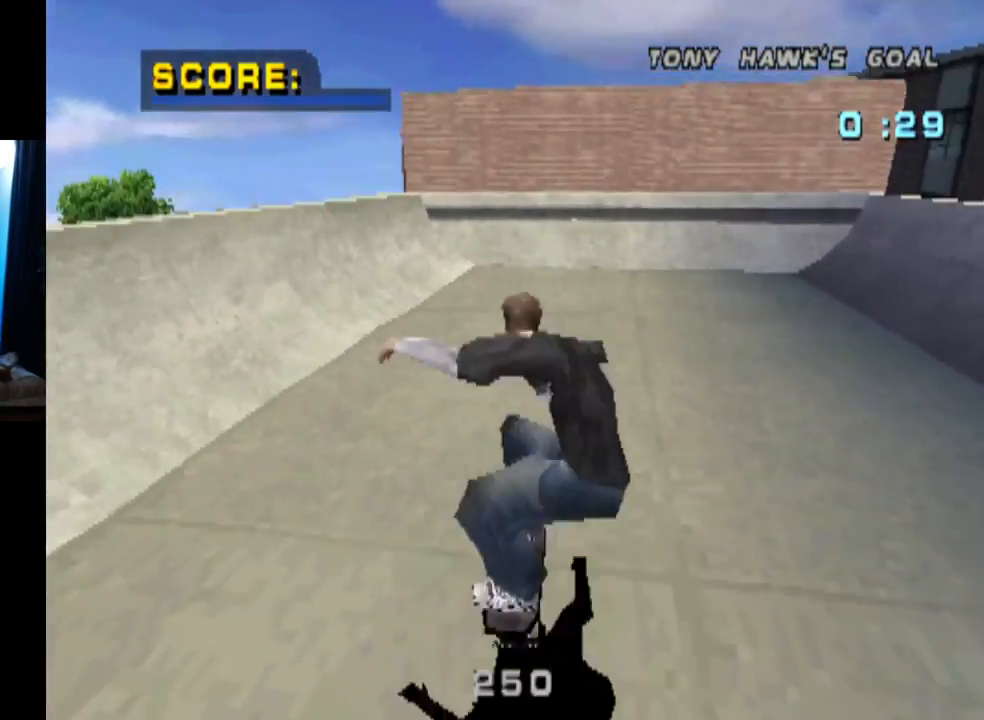
{"buttons": ["CROSS", "DPAD_DOWN"], "left_stick": "center", "right_stick": "center", "events": [[33, "SQUARE", "up"], [50, "CROSS", "down"], [66, "DPAD_UP", "up"], [100, "DPAD_RIGHT", "up"], [200, "DPAD_UP", "down"], [317, "DPAD_UP", "up"], [367, "DPAD_DOWN", "down"]]}
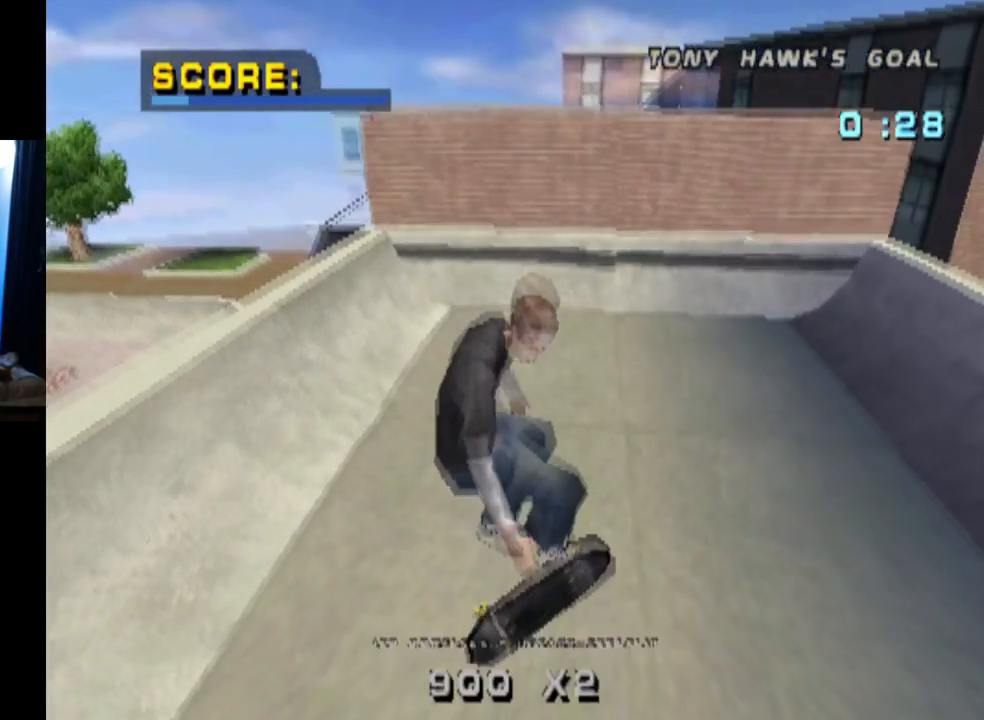
{"buttons": ["SQUARE", "L1", "DPAD_DOWN", "DPAD_RIGHT"], "left_stick": "center", "right_stick": "center", "events": [[17, "DPAD_DOWN", "up"], [67, "DPAD_UP", "down"], [217, "DPAD_UP", "up"], [267, "DPAD_RIGHT", "down"], [284, "DPAD_DOWN", "down"], [367, "L1", "down"], [401, "SQUARE", "down"], [434, "CROSS", "up"]]}
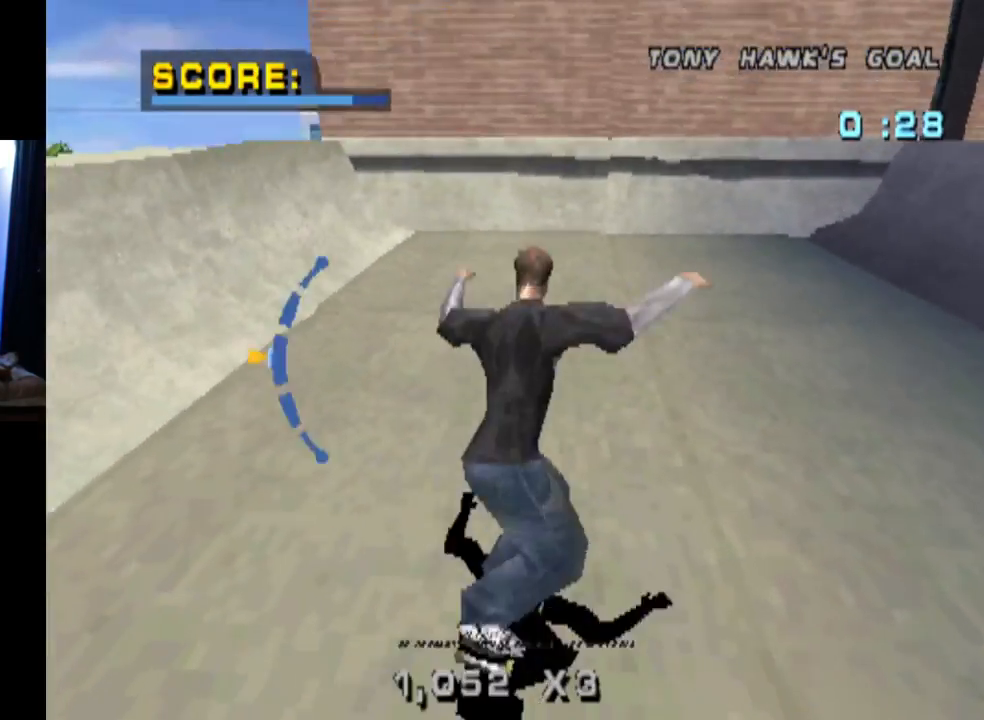
{"buttons": ["CROSS"], "left_stick": "center", "right_stick": "center", "events": [[133, "CROSS", "down"], [133, "DPAD_DOWN", "up"], [133, "SQUARE", "up"], [167, "DPAD_RIGHT", "up"], [450, "L1", "up"]]}
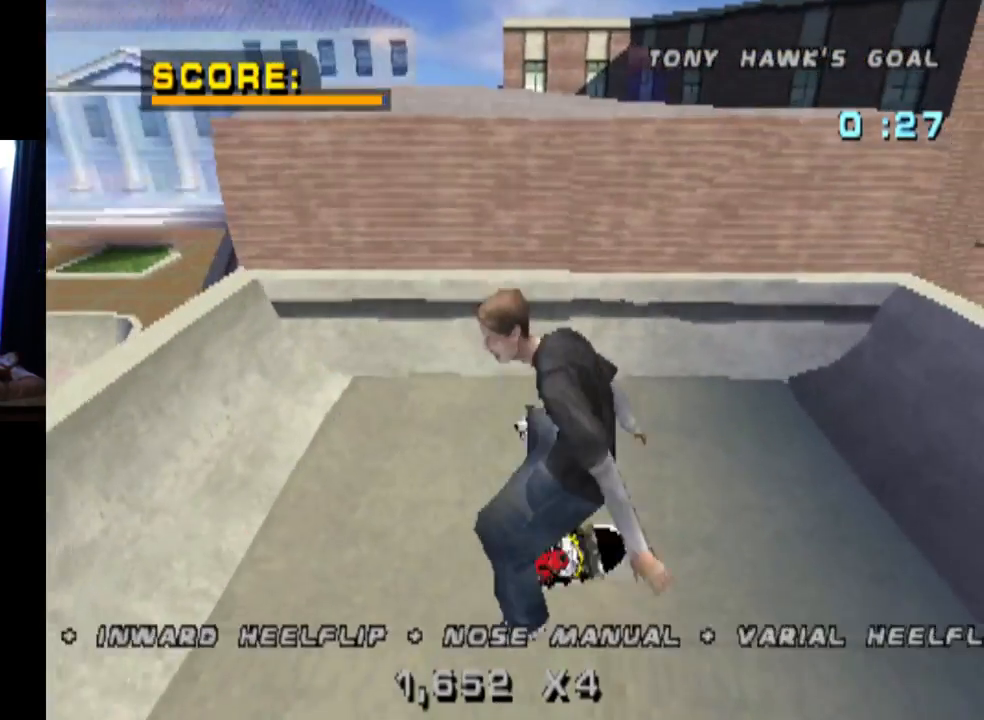
{"buttons": ["CROSS", "DPAD_DOWN", "DPAD_RIGHT"], "left_stick": "center", "right_stick": "center", "events": [[317, "DPAD_RIGHT", "down"], [351, "DPAD_DOWN", "down"]]}
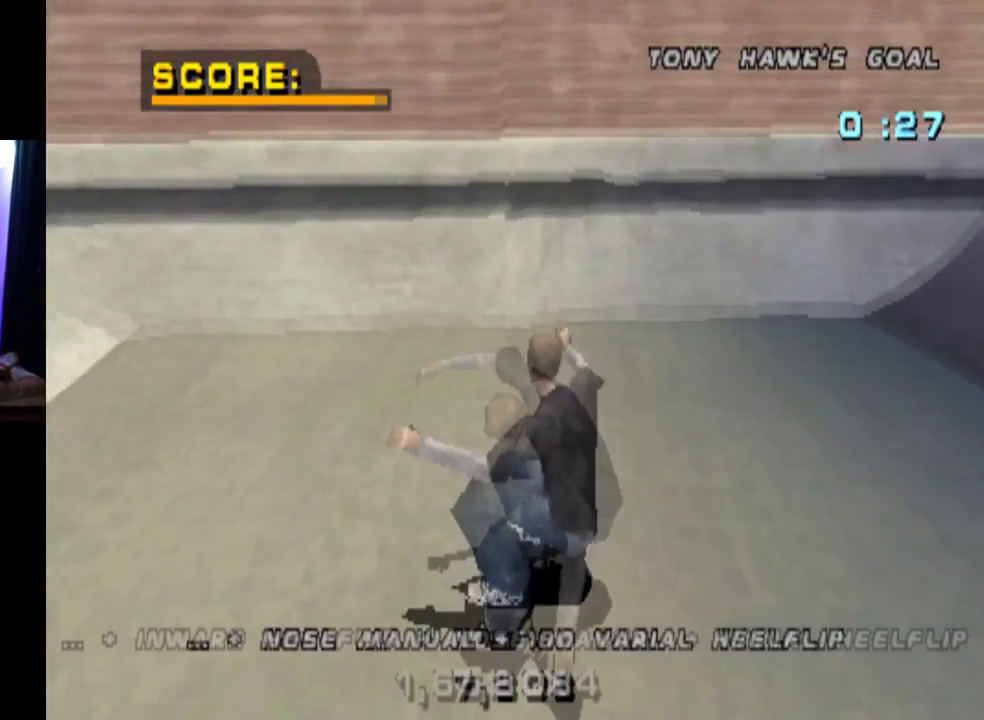
{"buttons": ["CROSS", "DPAD_RIGHT"], "left_stick": "center", "right_stick": "center", "events": [[200, "DPAD_DOWN", "up"], [333, "DPAD_RIGHT", "up"], [500, "DPAD_RIGHT", "down"]]}
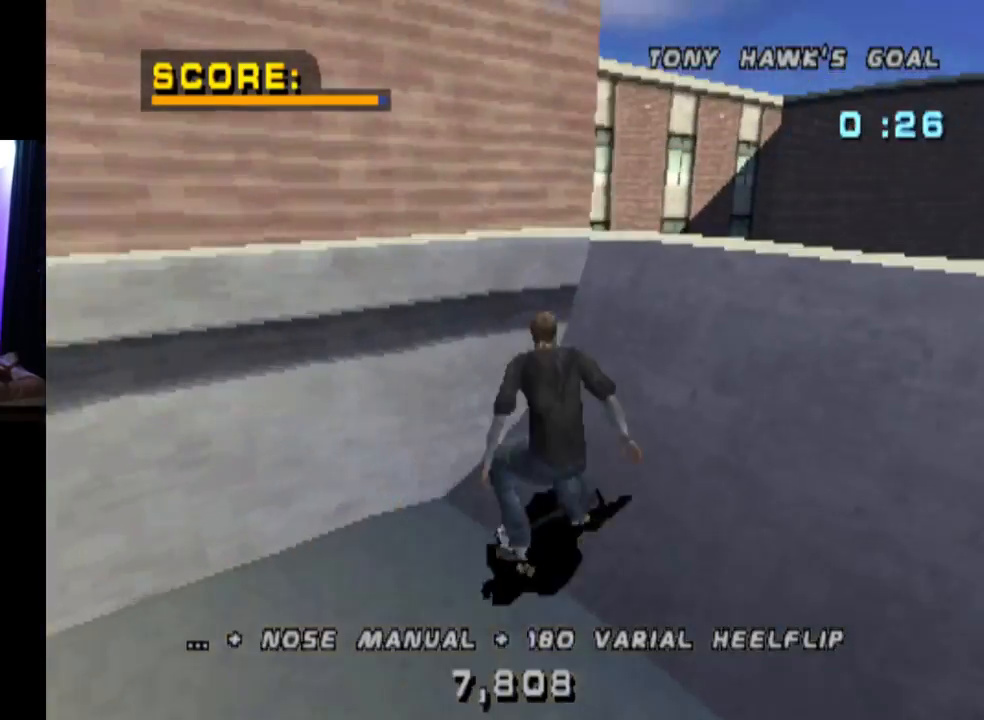
{"buttons": ["CIRCLE", "DPAD_RIGHT"], "left_stick": "center", "right_stick": "center", "events": [[100, "DPAD_RIGHT", "up"], [184, "DPAD_RIGHT", "down"], [200, "CROSS", "up"], [234, "CIRCLE", "down"]]}
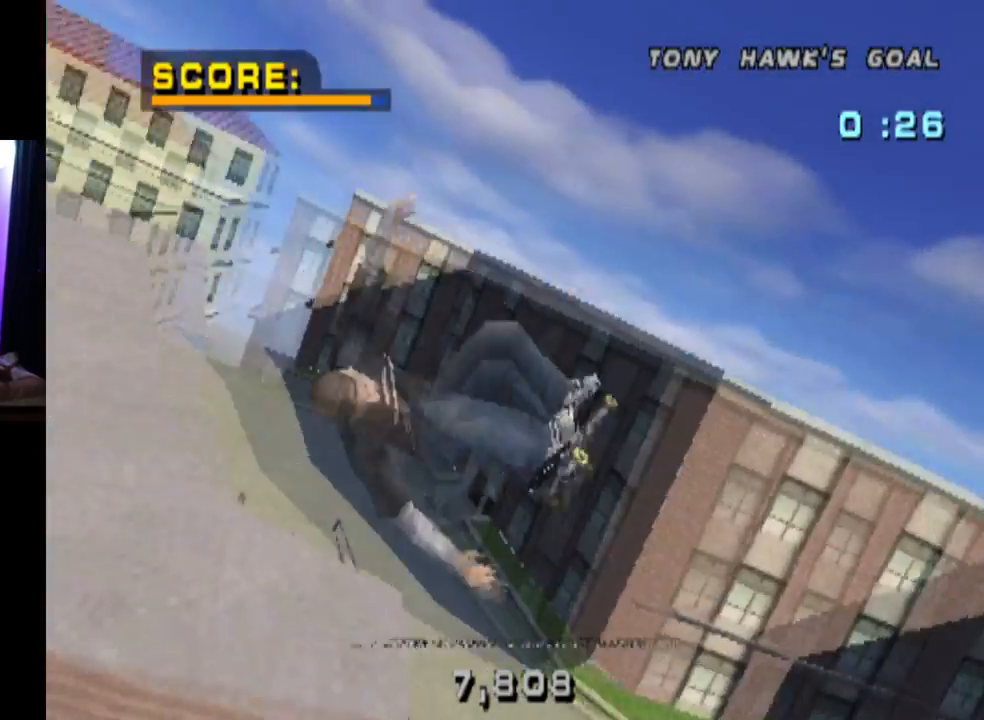
{"buttons": ["CIRCLE", "DPAD_RIGHT"], "left_stick": "center", "right_stick": "center", "events": []}
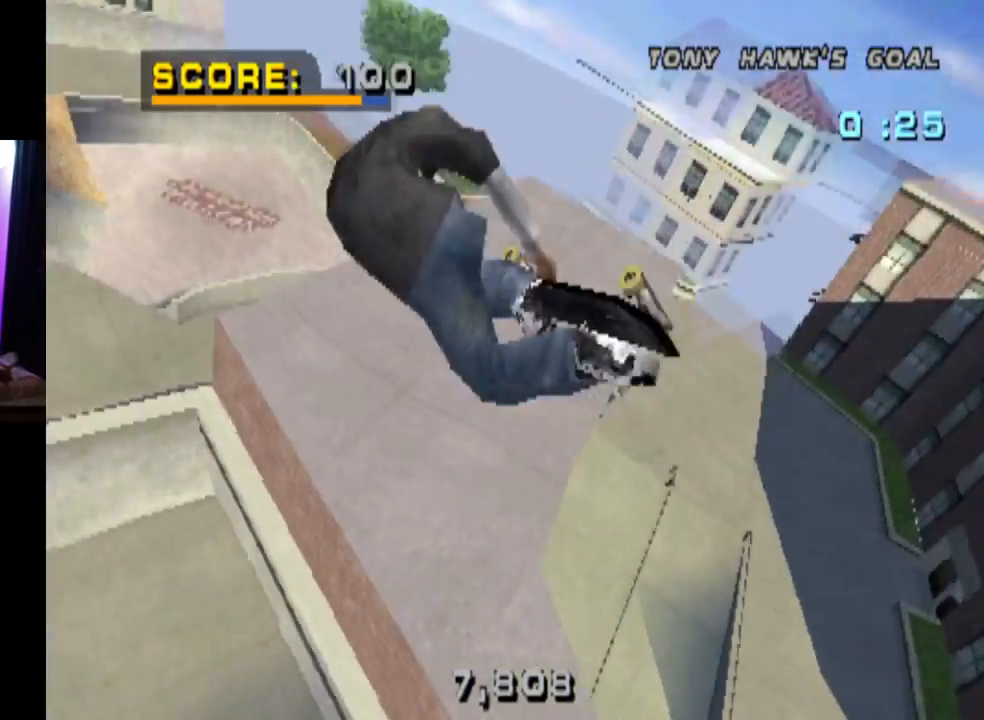
{"buttons": ["DPAD_RIGHT"], "left_stick": "center", "right_stick": "center", "events": [[434, "CIRCLE", "up"]]}
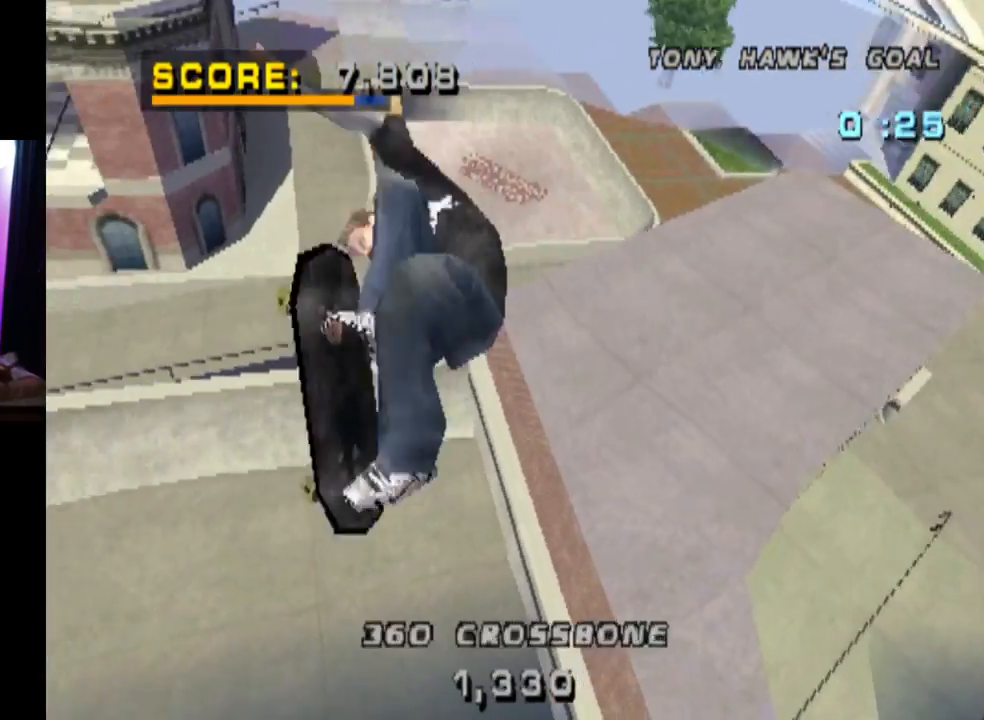
{"buttons": ["CROSS", "DPAD_RIGHT"], "left_stick": "center", "right_stick": "center", "events": [[100, "CROSS", "down"]]}
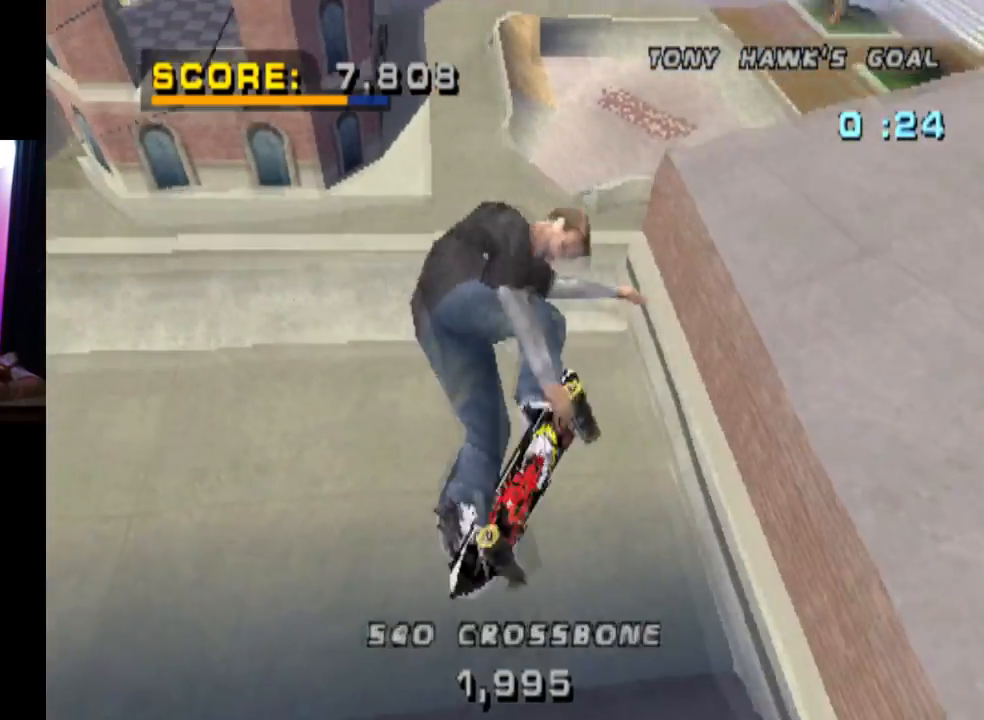
{"buttons": ["CROSS", "DPAD_DOWN", "DPAD_LEFT"], "left_stick": "center", "right_stick": "center", "events": [[134, "DPAD_RIGHT", "up"], [417, "DPAD_LEFT", "down"], [451, "DPAD_DOWN", "down"]]}
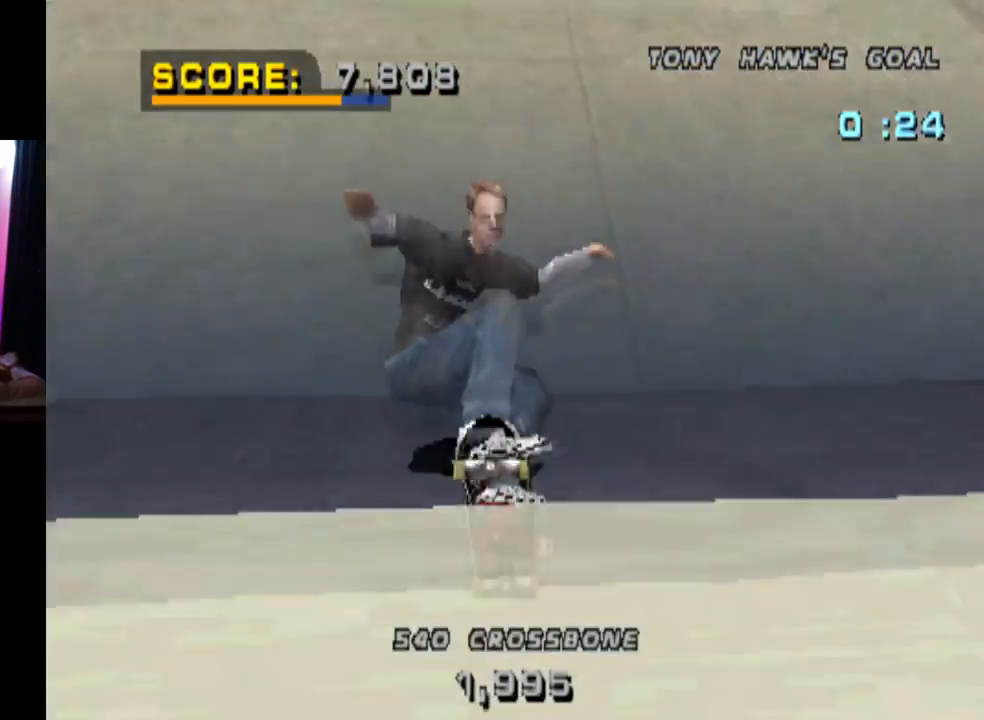
{"buttons": ["CROSS"], "left_stick": "center", "right_stick": "center", "events": [[484, "DPAD_DOWN", "up"], [500, "DPAD_LEFT", "up"]]}
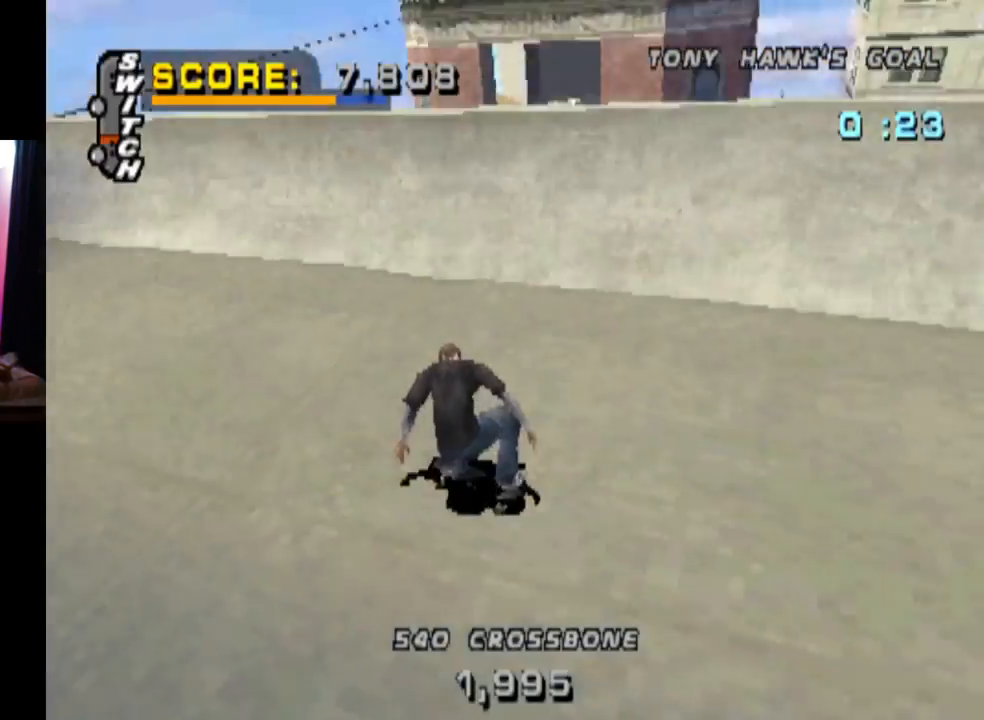
{"buttons": ["CROSS", "DPAD_DOWN", "DPAD_LEFT"], "left_stick": "center", "right_stick": "center", "events": [[351, "DPAD_LEFT", "down"], [367, "DPAD_DOWN", "down"]]}
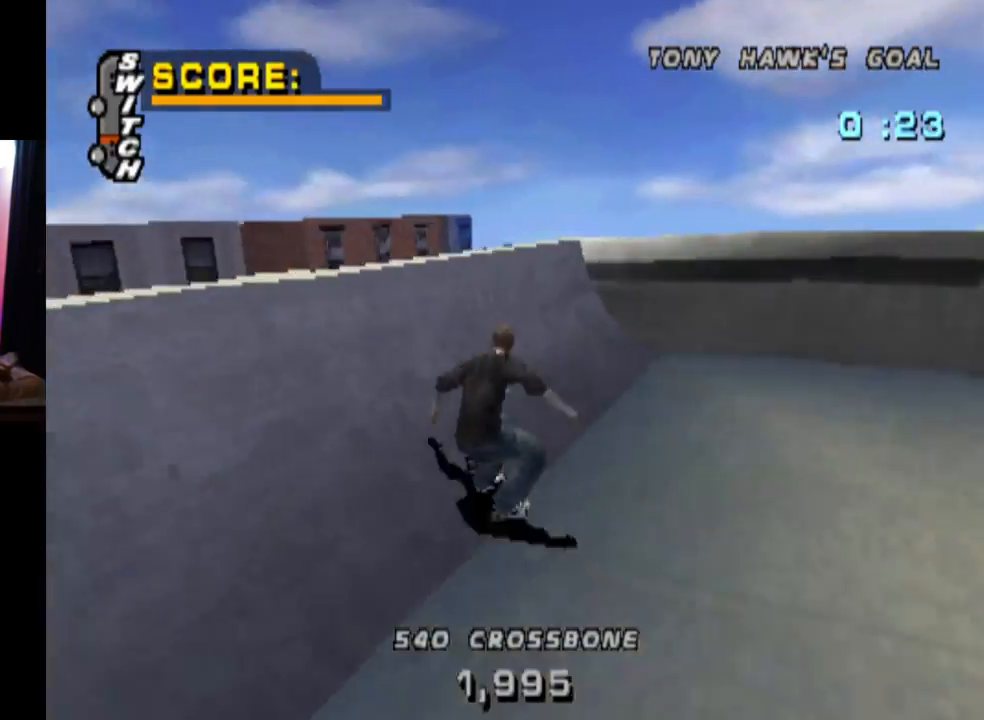
{"buttons": ["CIRCLE", "DPAD_DOWN"], "left_stick": "center", "right_stick": "center", "events": [[116, "DPAD_LEFT", "up"], [133, "CROSS", "up"], [133, "DPAD_DOWN", "up"], [217, "DPAD_RIGHT", "down"], [300, "DPAD_RIGHT", "up"], [350, "DPAD_DOWN", "down"], [400, "CIRCLE", "down"]]}
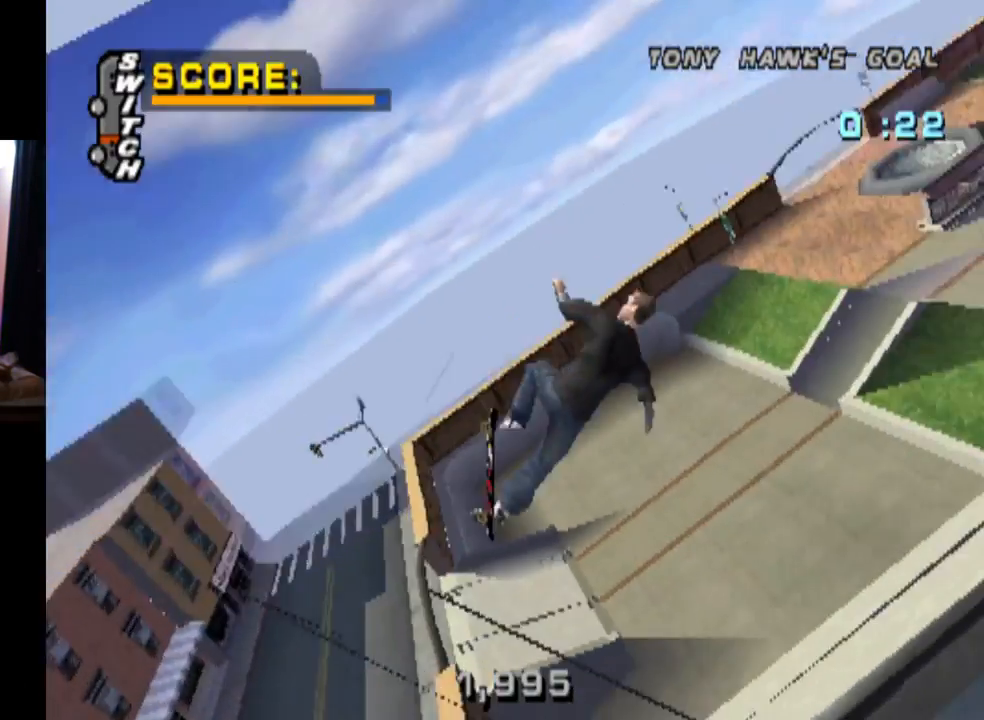
{"buttons": [], "left_stick": "center", "right_stick": "center", "events": [[117, "DPAD_DOWN", "up"], [467, "CIRCLE", "up"]]}
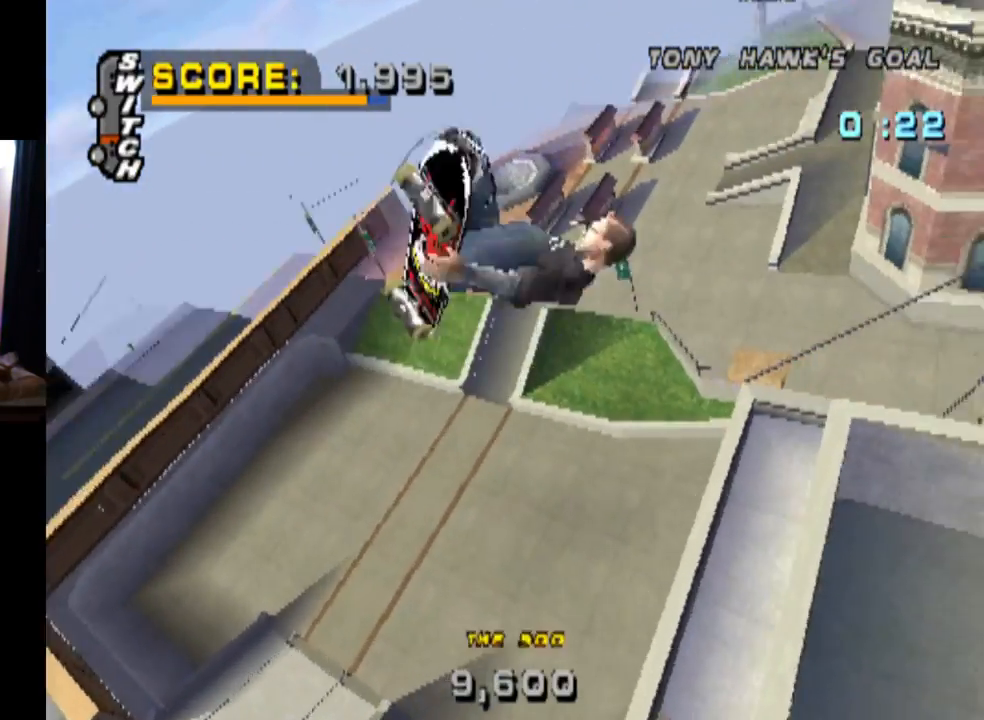
{"buttons": [], "left_stick": "center", "right_stick": "center", "events": []}
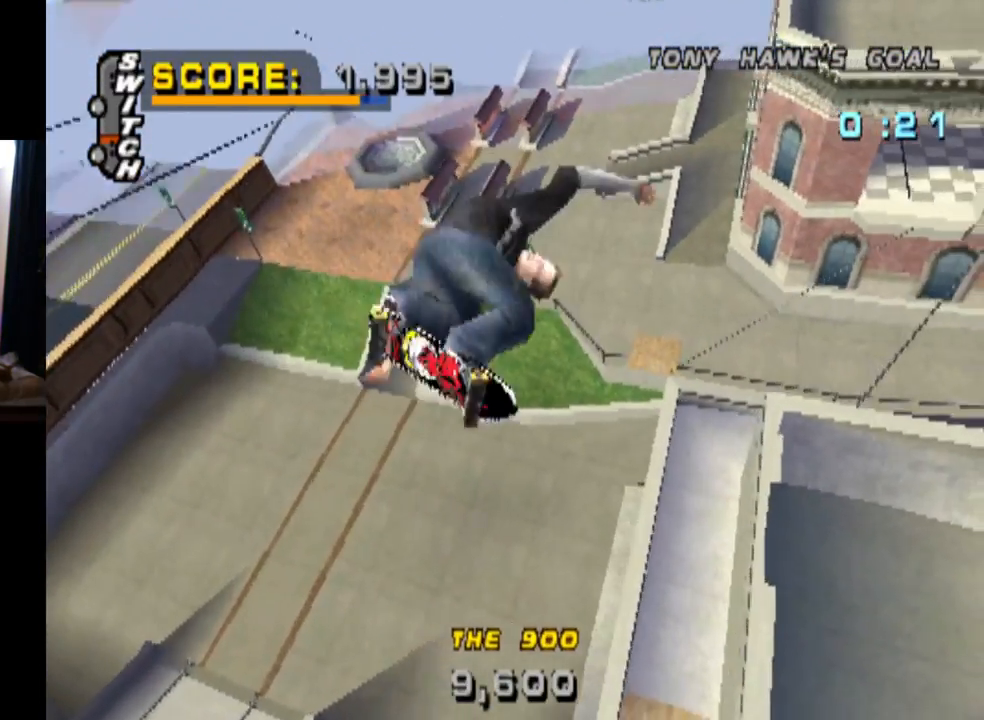
{"buttons": ["R2"], "left_stick": "center", "right_stick": "center", "events": [[217, "R2", "down"]]}
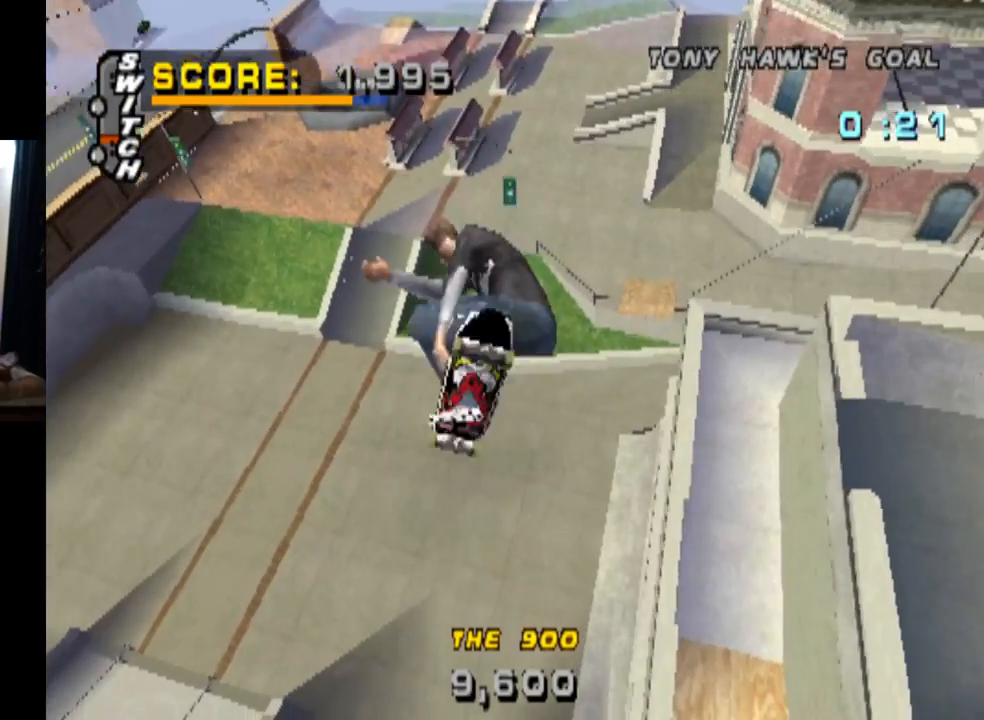
{"buttons": ["R2"], "left_stick": "center", "right_stick": "center", "events": []}
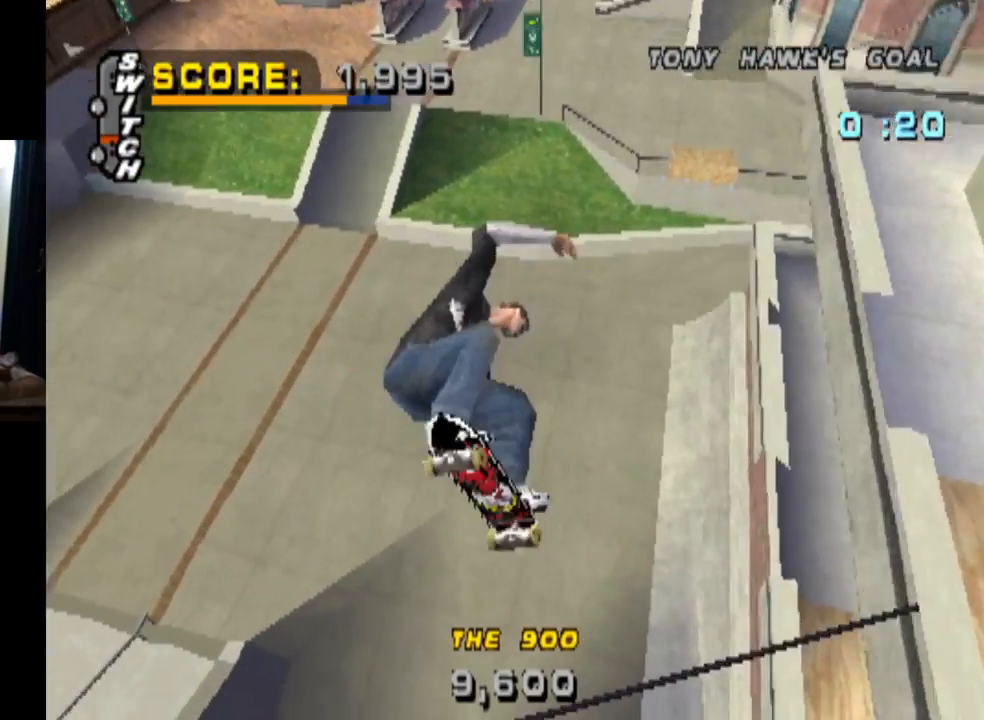
{"buttons": ["TRIANGLE", "R2"], "left_stick": "center", "right_stick": "center", "events": [[34, "R2", "up"], [84, "R2", "down"], [434, "TRIANGLE", "down"]]}
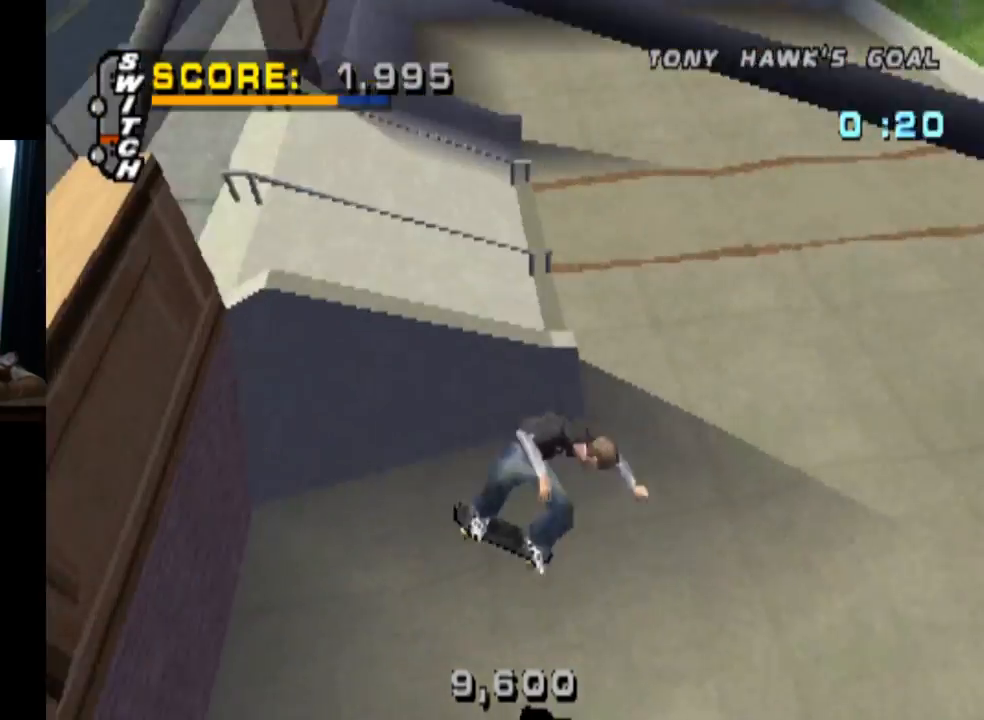
{"buttons": [], "left_stick": "center", "right_stick": "center", "events": [[300, "R2", "up"], [367, "TRIANGLE", "up"]]}
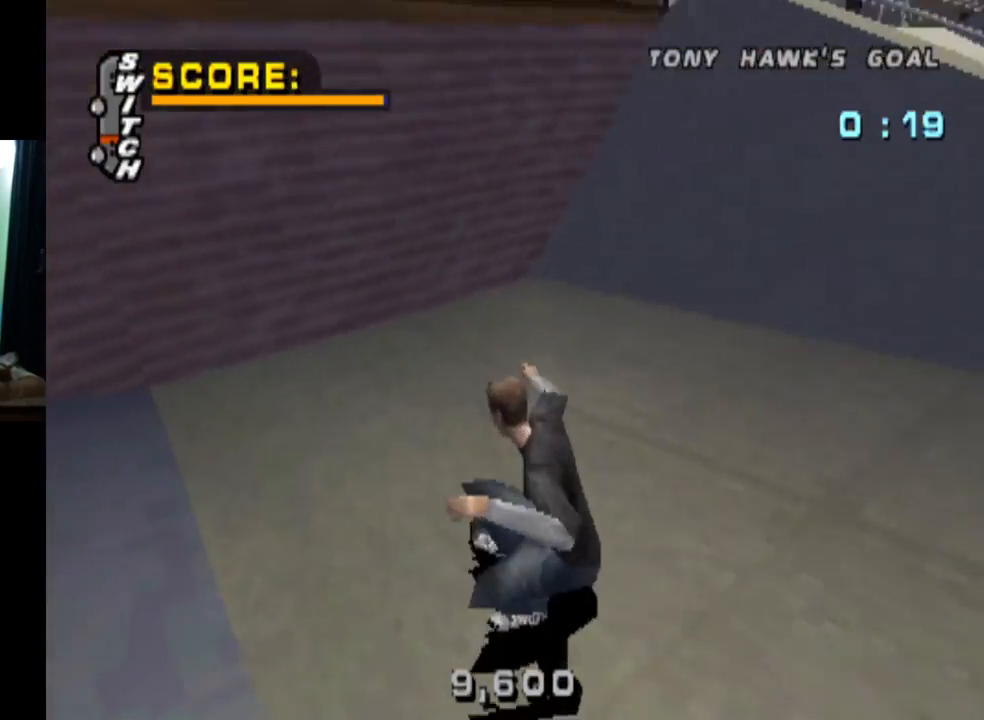
{"buttons": ["DPAD_DOWN", "DPAD_RIGHT"], "left_stick": "center", "right_stick": "center", "events": [[34, "DPAD_RIGHT", "down"], [67, "DPAD_DOWN", "down"]]}
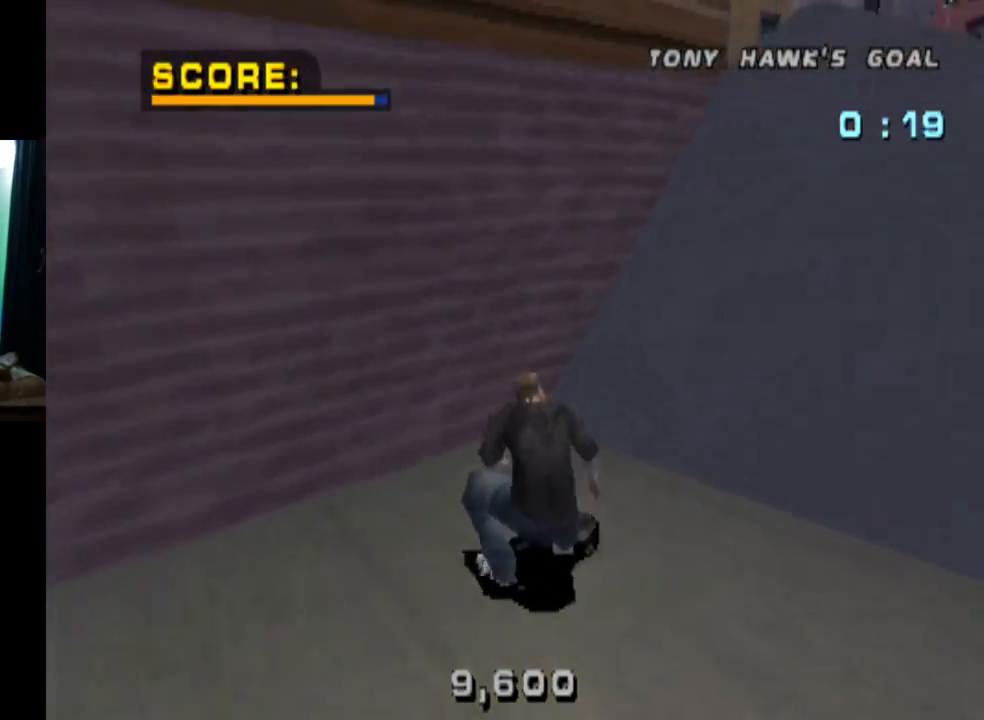
{"buttons": [], "left_stick": "center", "right_stick": "center", "events": [[233, "DPAD_DOWN", "up"], [233, "DPAD_RIGHT", "up"]]}
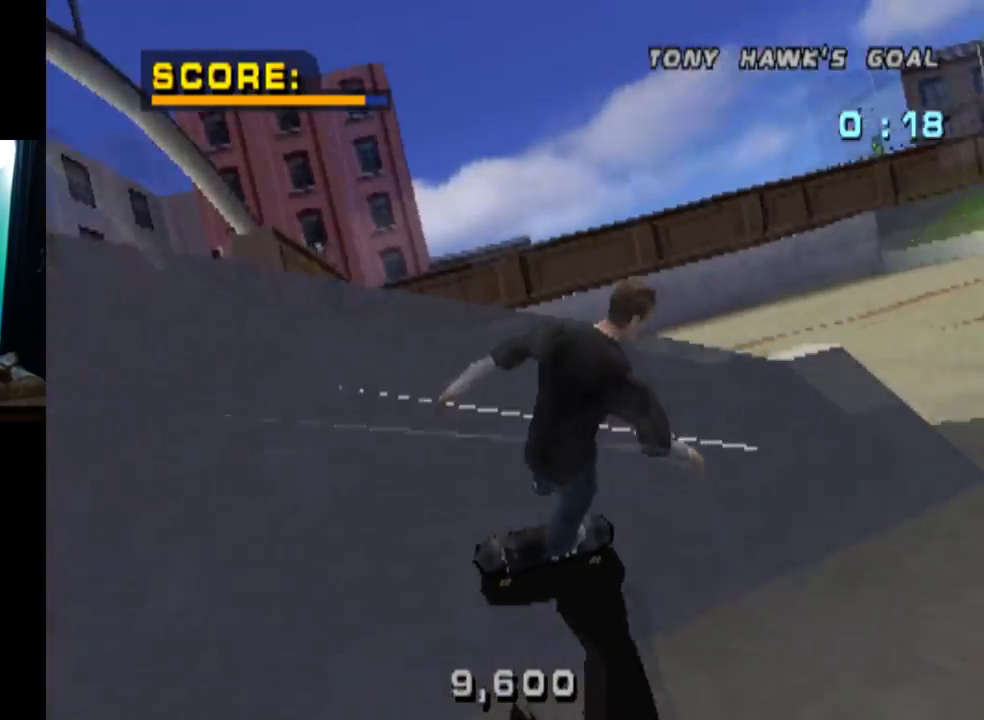
{"buttons": ["DPAD_LEFT"], "left_stick": "center", "right_stick": "center", "events": [[100, "DPAD_LEFT", "down"], [250, "DPAD_LEFT", "up"], [467, "DPAD_LEFT", "down"]]}
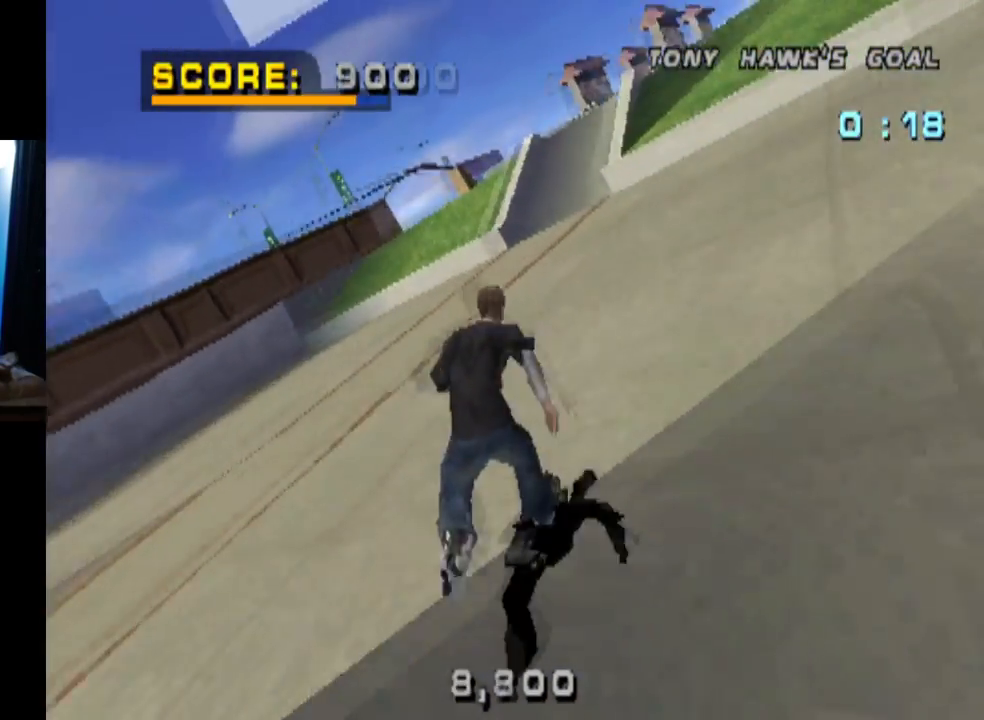
{"buttons": ["DPAD_DOWN"], "left_stick": "center", "right_stick": "center", "events": [[50, "DPAD_DOWN", "down"], [250, "DPAD_LEFT", "up"]]}
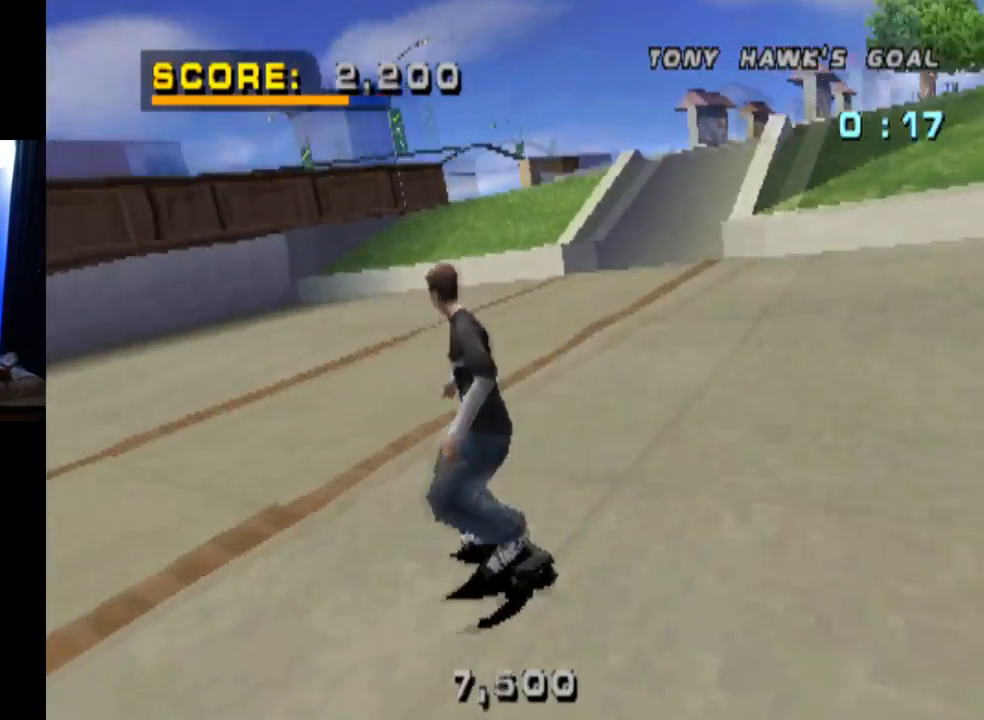
{"buttons": ["DPAD_DOWN", "DPAD_LEFT"], "left_stick": "center", "right_stick": "center", "events": [[34, "DPAD_LEFT", "down"]]}
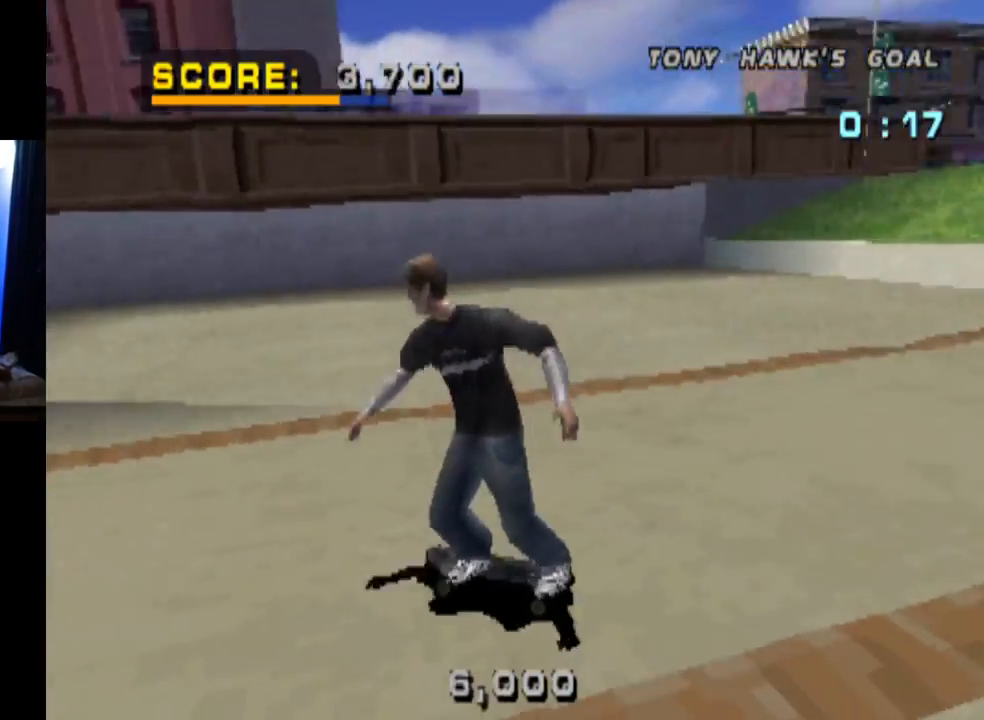
{"buttons": ["DPAD_DOWN", "DPAD_RIGHT"], "left_stick": "center", "right_stick": "center", "events": [[116, "DPAD_LEFT", "up"], [467, "DPAD_RIGHT", "down"]]}
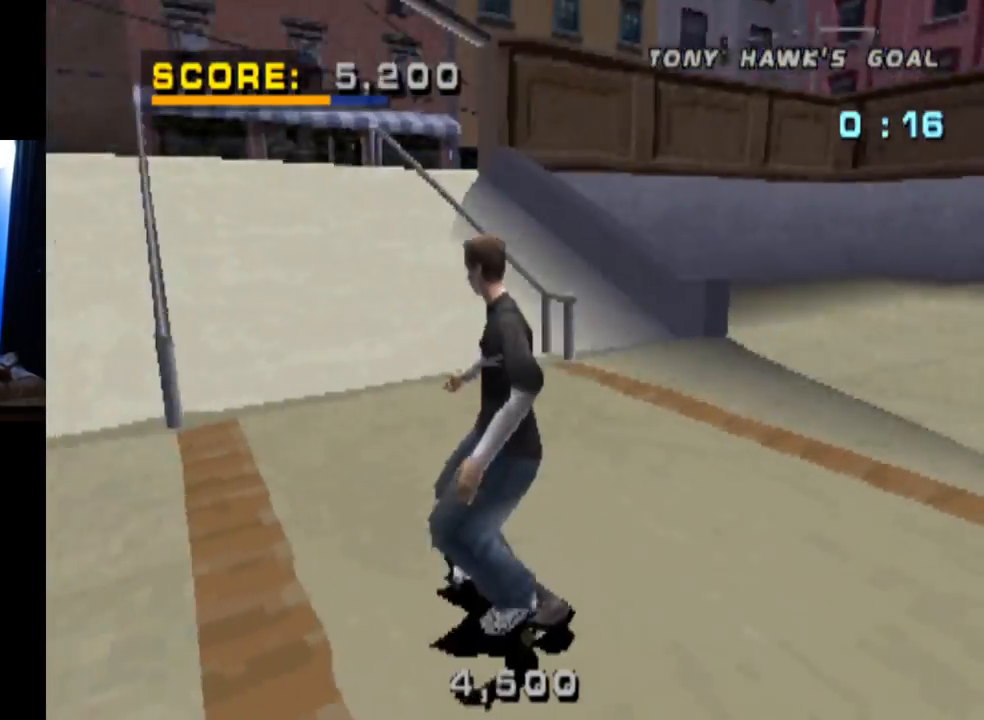
{"buttons": ["DPAD_DOWN"], "left_stick": "center", "right_stick": "center", "events": [[167, "DPAD_RIGHT", "up"]]}